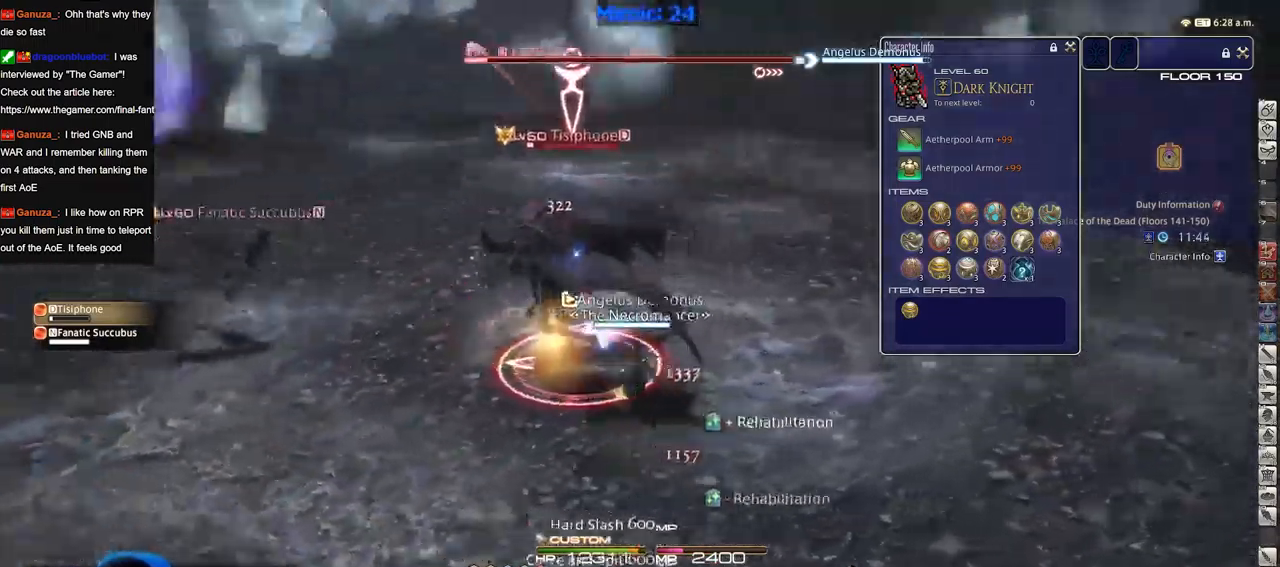
Gameplay with keyboard; each line is a JSON object with the keys held at the frame after it. "events" lists presses ("down") and releases ("up") of "a", "alt", "b", "c", "caps_lock", "ctrl", "d", "down", "e", "escape", "f", "f1", "f10", "f11", "f12", "f2", "f3", "f4", "f5", "f6", "f7", "f8", "f9", "g", "h", "i", "j", "k", "l", "left", "m", "n", "o", "p", "q", "r", "right", "s", "shift", "space", "super", "t", "tab", "u", "up", "v", "w", "x", "y" and "z" between this image and that frame as [ms after this image, input, new state], when the widget could be followed in between. No other keys are recorded. Mouse input is not recorded.
{"keys": ["d", "p", "s"], "events": [[16, "p", "up"], [50, "p", "down"], [250, "s", "down"]]}
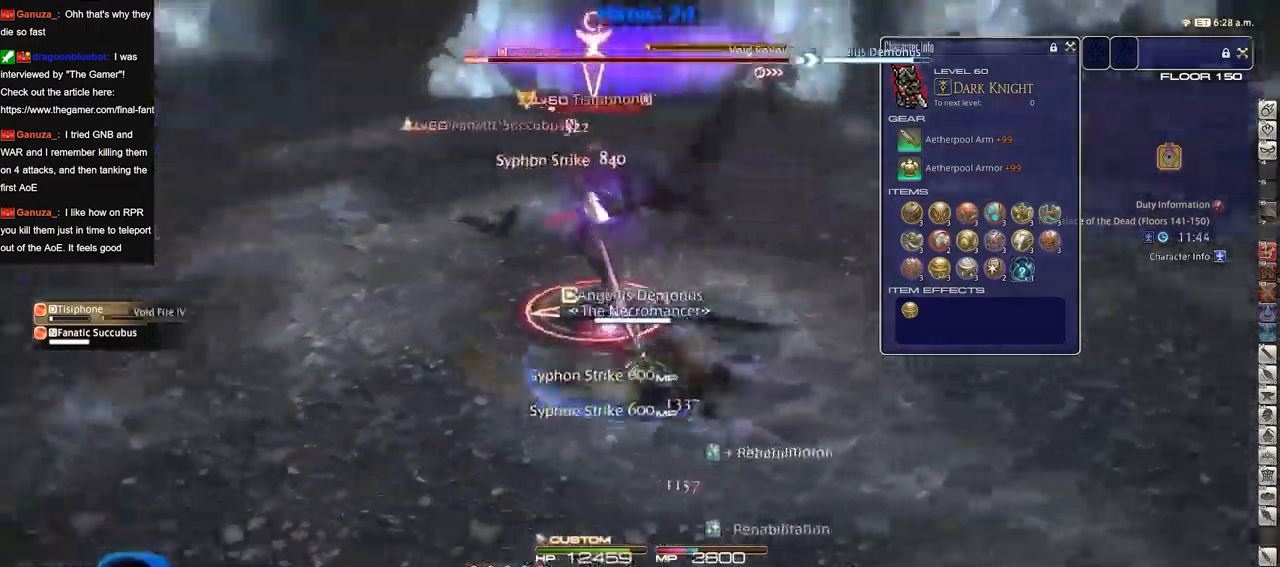
{"keys": ["p"], "events": [[33, "d", "up"], [33, "p", "up"], [33, "s", "up"], [501, "p", "down"]]}
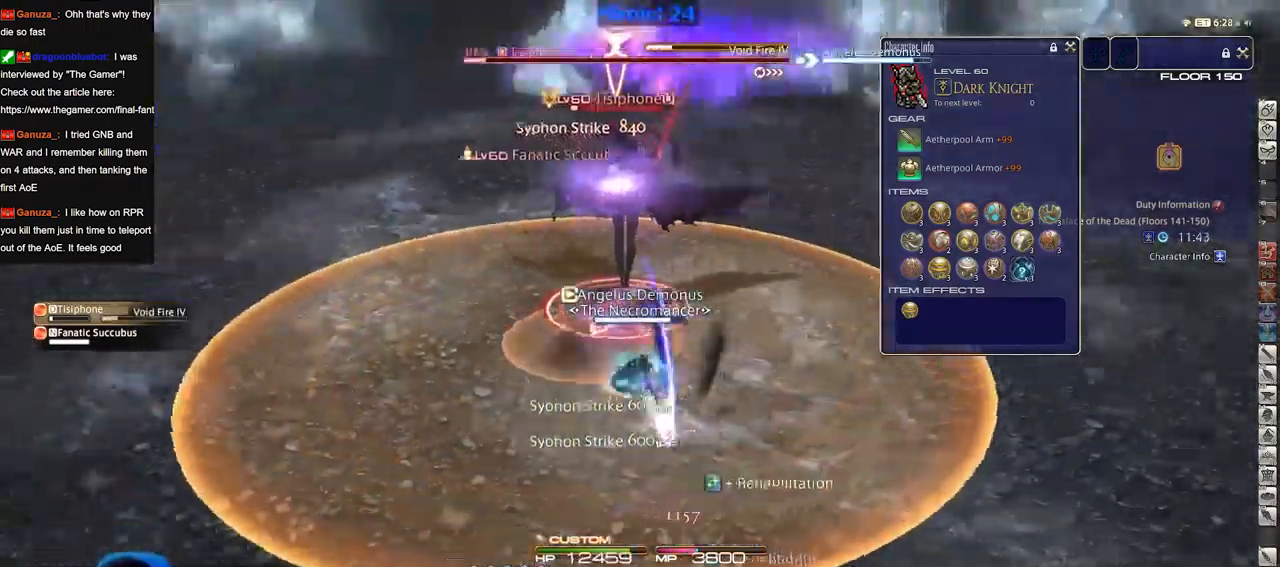
{"keys": ["w"], "events": [[83, "d", "down"], [133, "p", "up"], [133, "w", "down"], [183, "p", "down"], [283, "p", "up"], [467, "d", "up"]]}
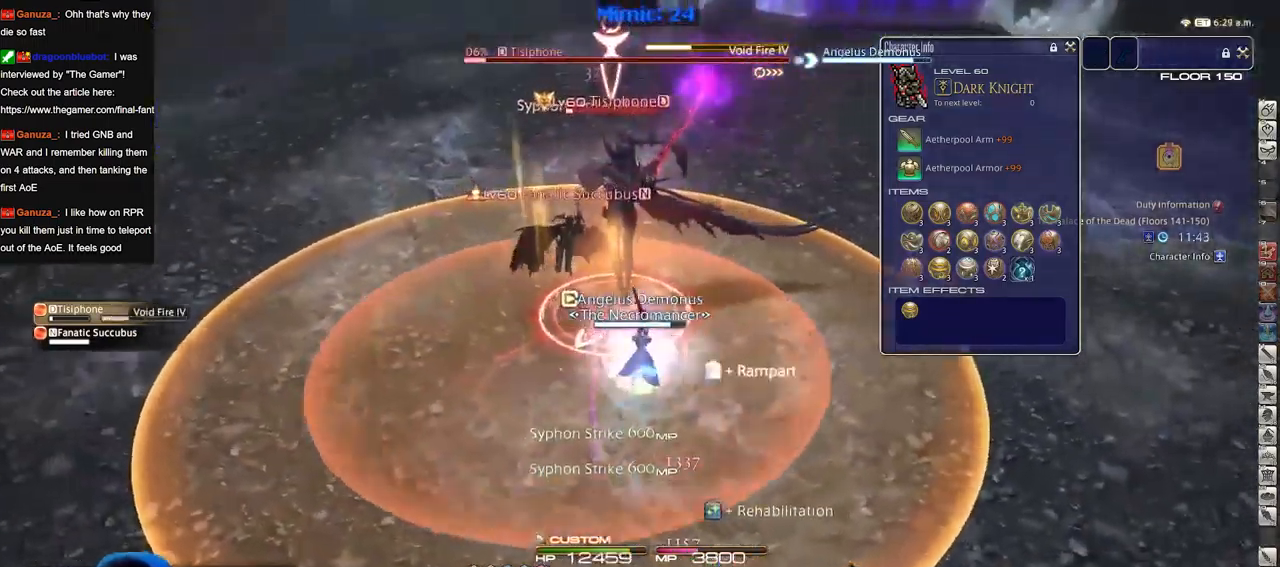
{"keys": ["w"], "events": [[451, "p", "down"], [501, "p", "up"]]}
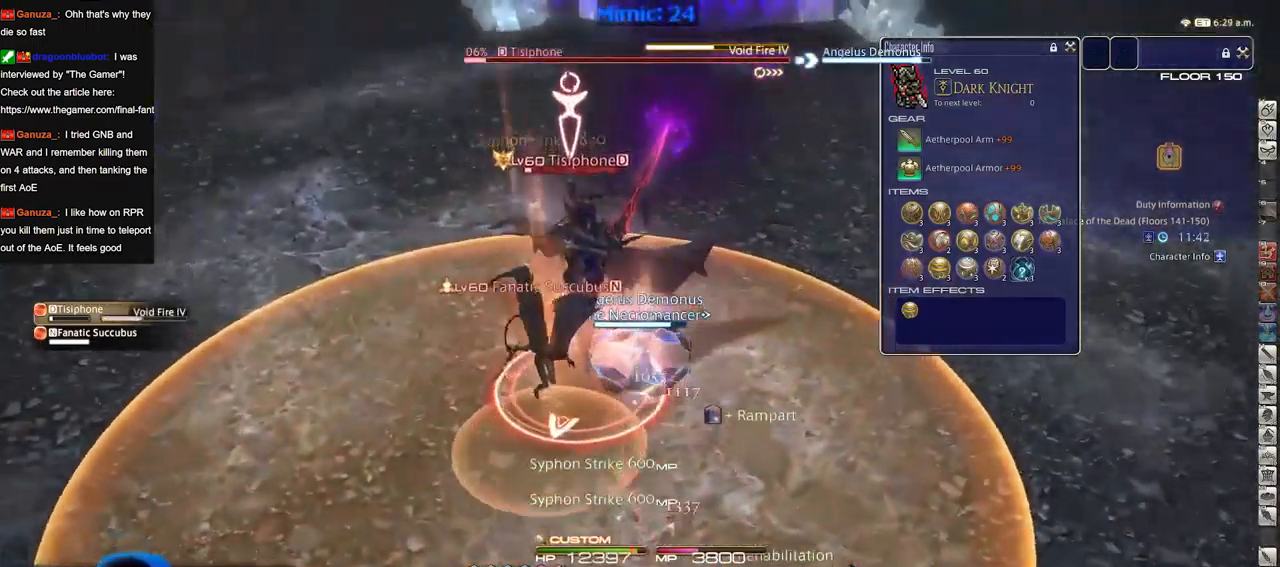
{"keys": ["a", "p", "w"], "events": [[83, "p", "down"], [133, "d", "down"], [317, "space", "down"], [417, "a", "down"], [417, "d", "up"], [417, "space", "up"]]}
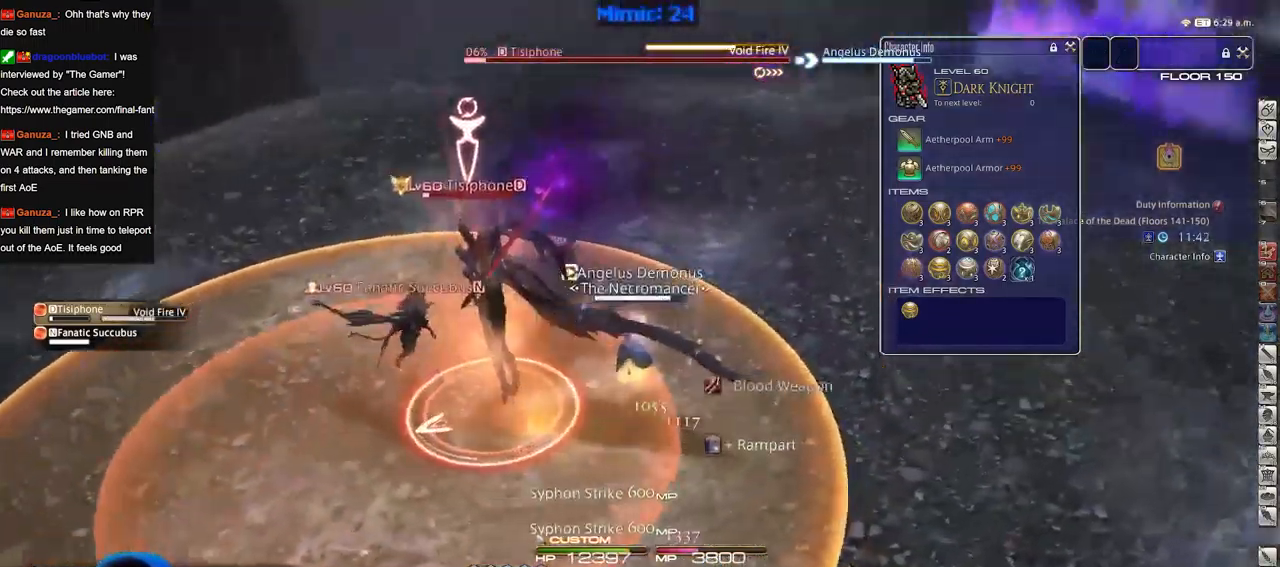
{"keys": ["d", "p"], "events": [[51, "p", "up"], [101, "a", "up"], [101, "p", "down"], [201, "d", "down"], [251, "p", "up"], [301, "p", "down"], [384, "p", "up"], [384, "w", "up"], [434, "p", "down"]]}
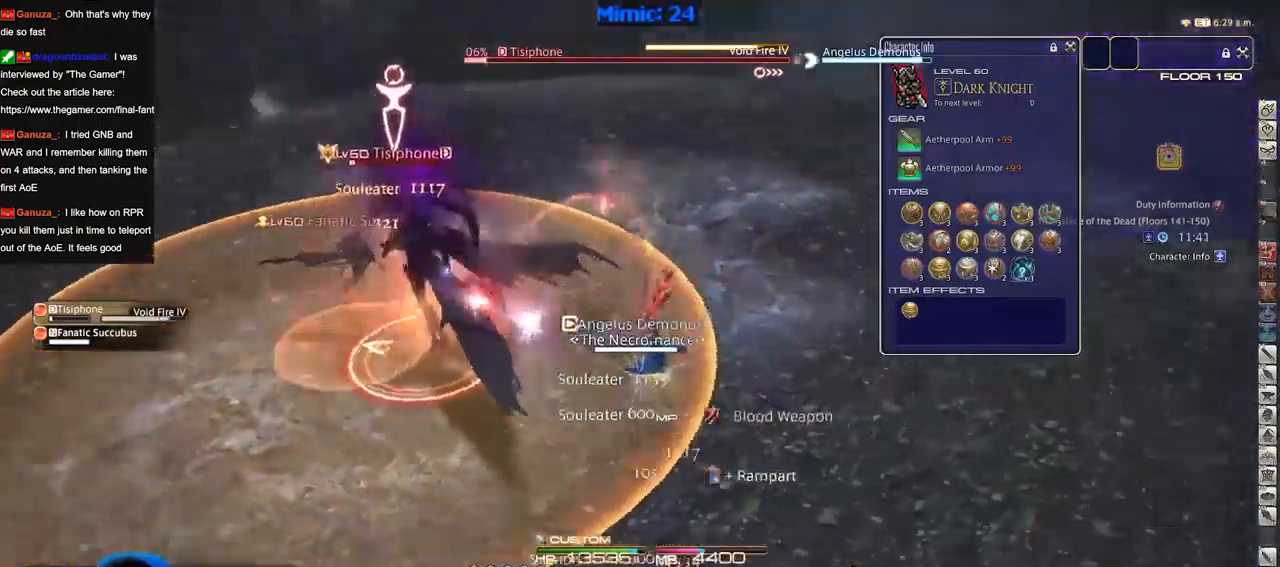
{"keys": ["d", "p", "s"], "events": [[67, "p", "up"], [117, "p", "down"], [117, "s", "down"], [217, "p", "up"], [267, "p", "down"]]}
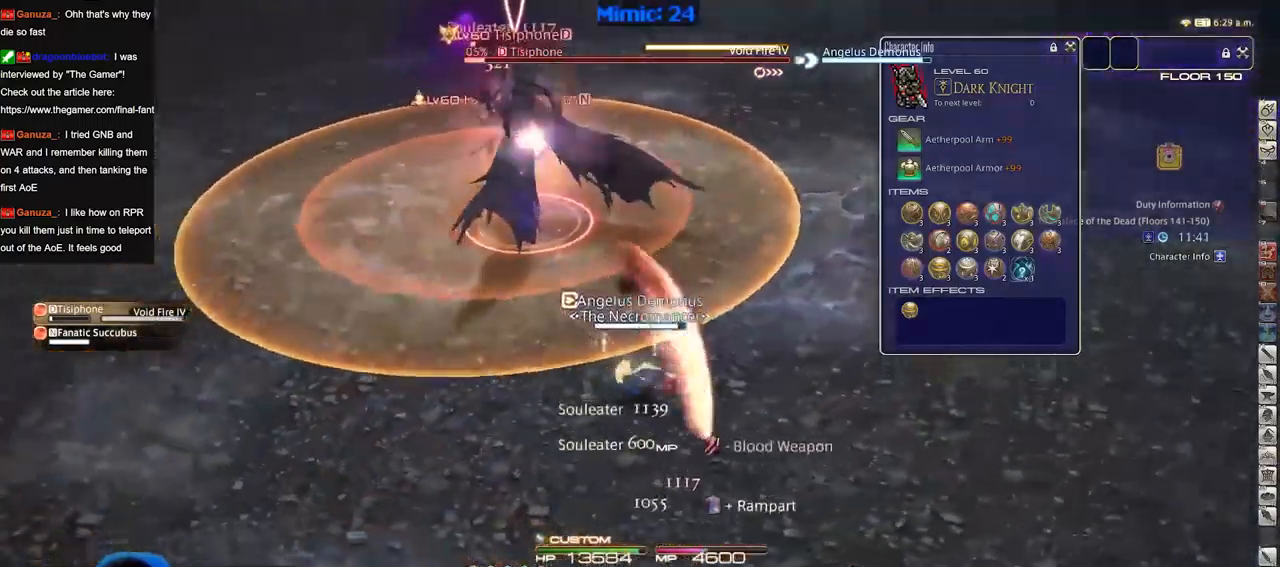
{"keys": ["p", "w"], "events": [[133, "s", "up"], [233, "p", "up"], [367, "w", "down"], [467, "d", "up"], [467, "p", "down"]]}
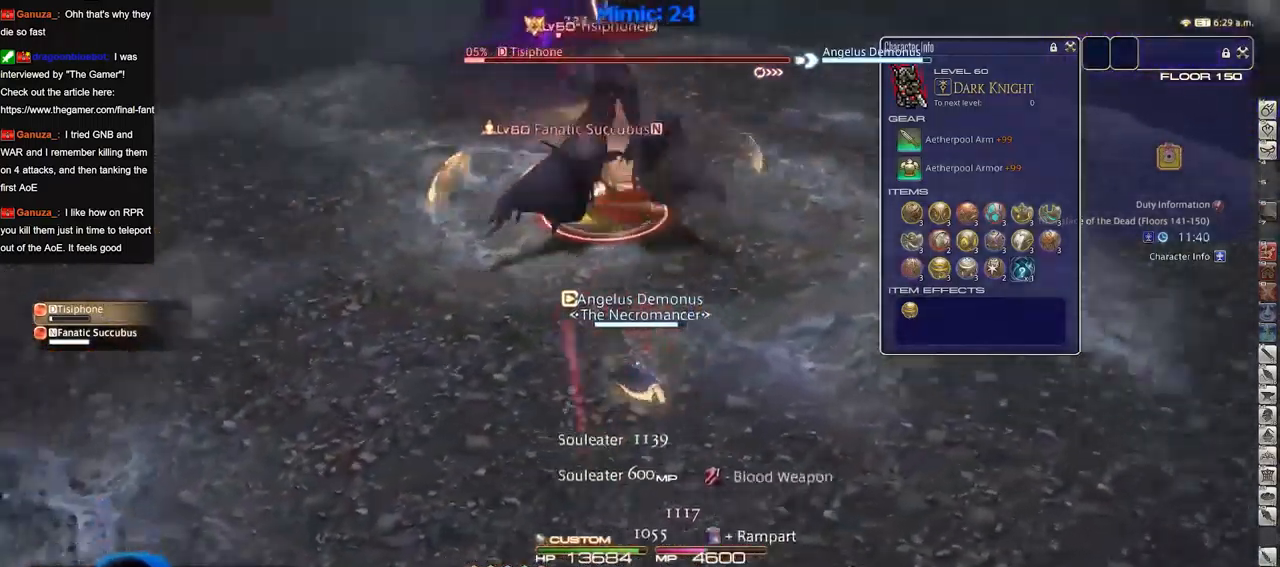
{"keys": ["w"], "events": [[250, "d", "down"], [334, "space", "down"], [384, "space", "up"], [434, "d", "up"], [434, "p", "up"]]}
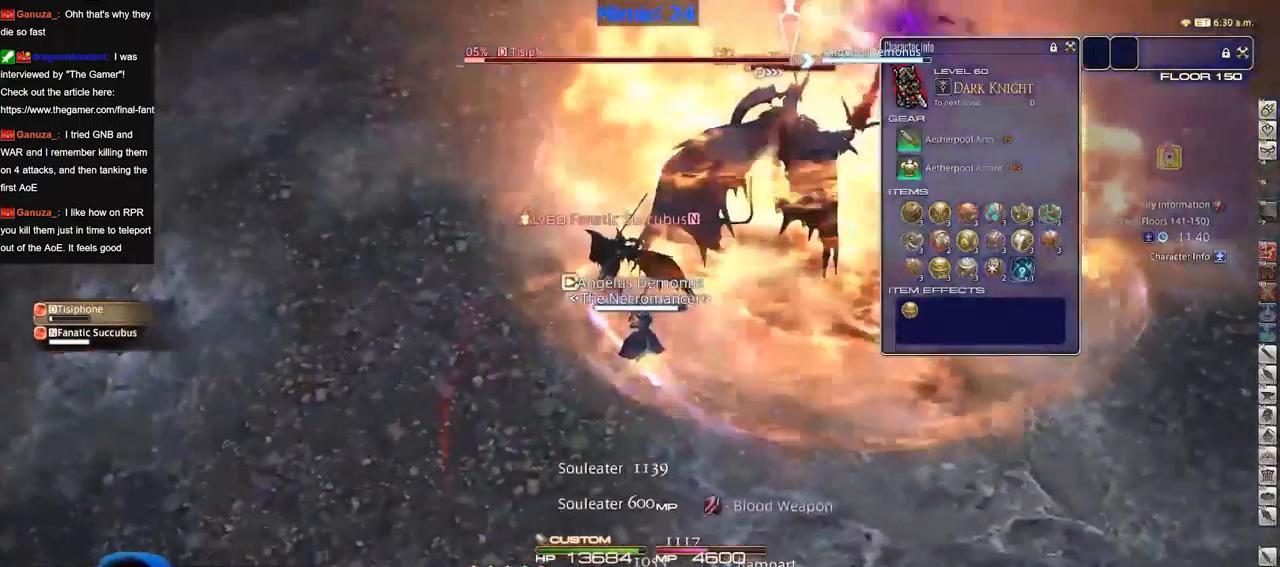
{"keys": ["d", "w"], "events": [[400, "d", "down"]]}
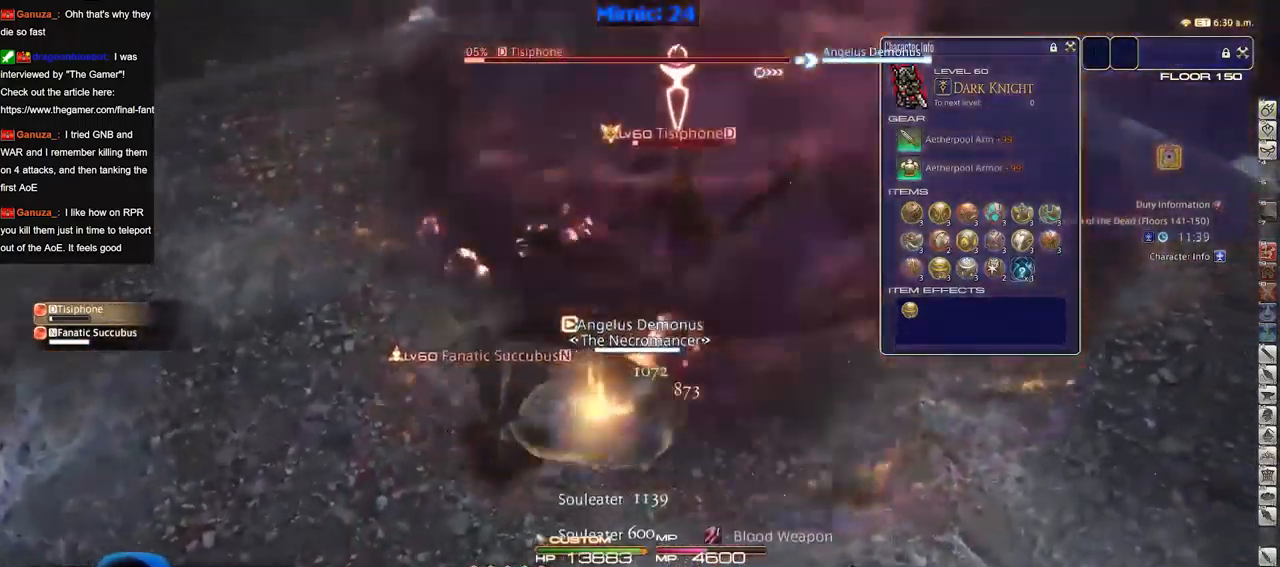
{"keys": ["a"], "events": [[50, "d", "up"], [367, "a", "down"], [367, "w", "up"]]}
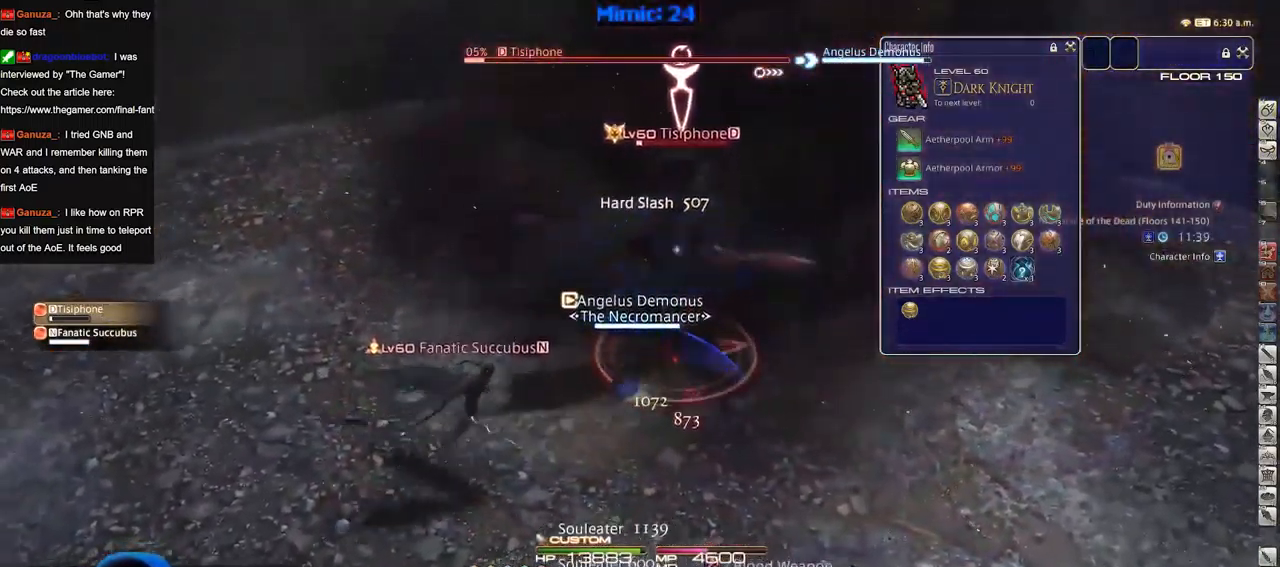
{"keys": ["d", "p", "s"], "events": [[16, "s", "down"], [50, "a", "up"], [100, "d", "down"], [100, "p", "down"], [383, "p", "up"], [433, "p", "down"]]}
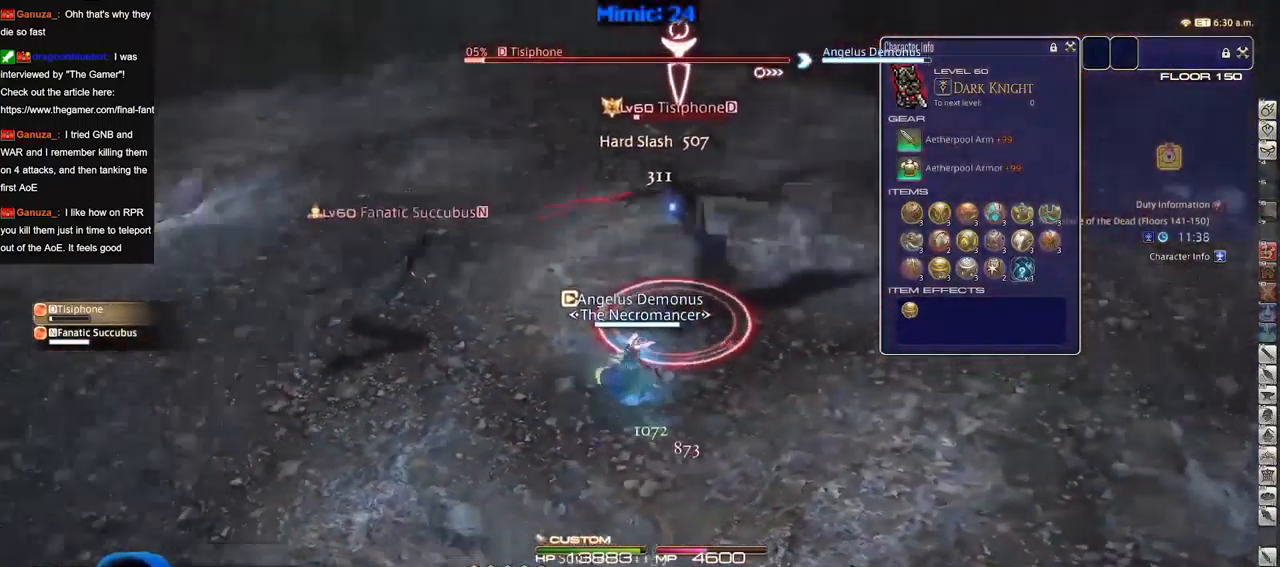
{"keys": [], "events": [[117, "s", "up"], [217, "p", "up"], [267, "d", "up"]]}
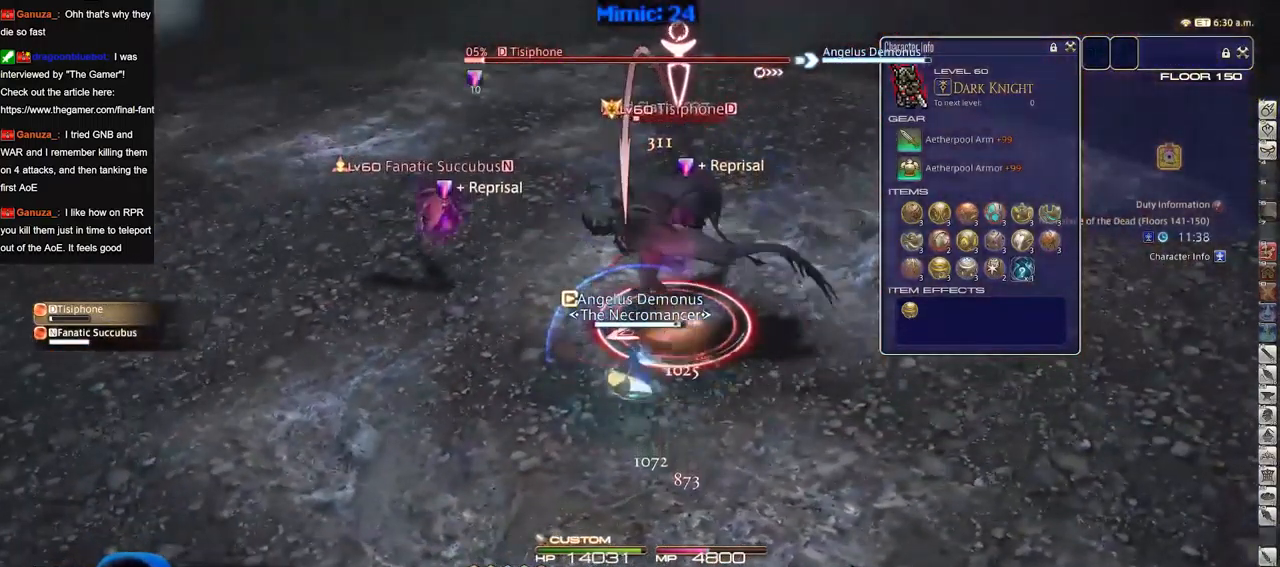
{"keys": ["d", "p"], "events": [[33, "p", "down"], [83, "s", "down"], [133, "p", "up"], [183, "d", "down"], [183, "p", "down"], [233, "s", "up"]]}
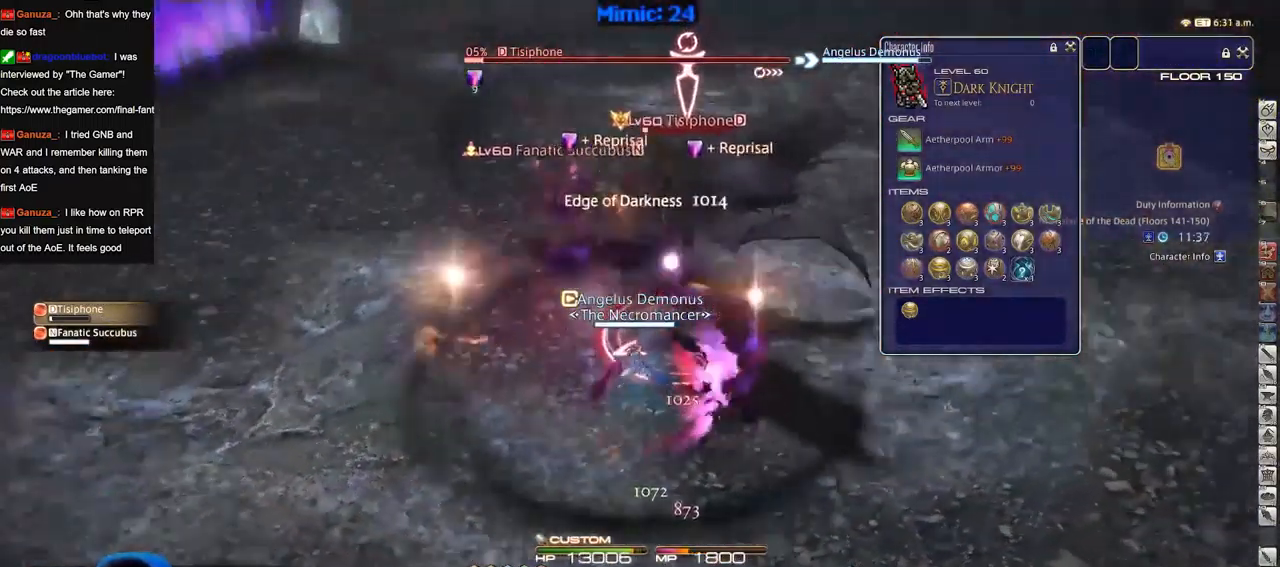
{"keys": [], "events": [[434, "p", "up"], [484, "d", "up"]]}
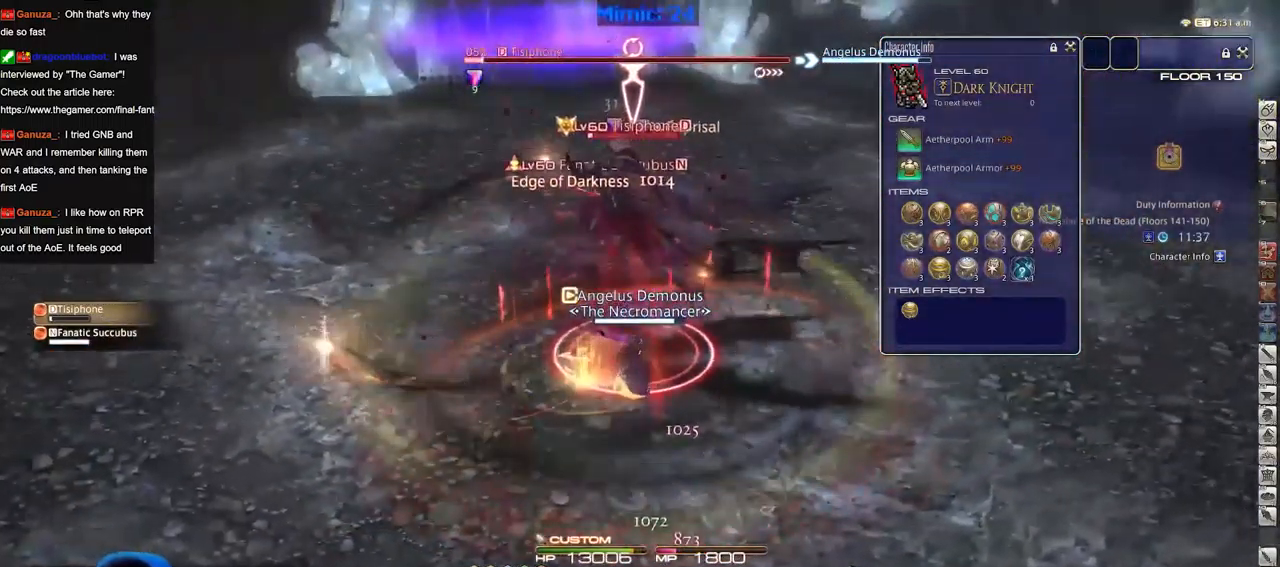
{"keys": [], "events": []}
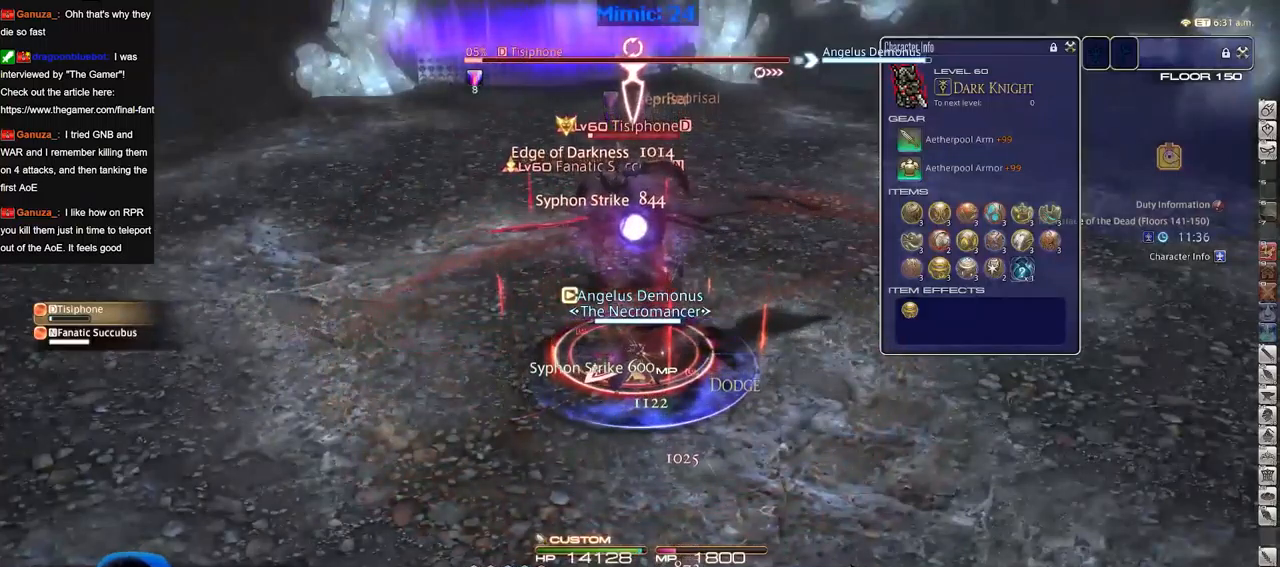
{"keys": ["d", "s"], "events": [[317, "s", "down"], [367, "d", "down"]]}
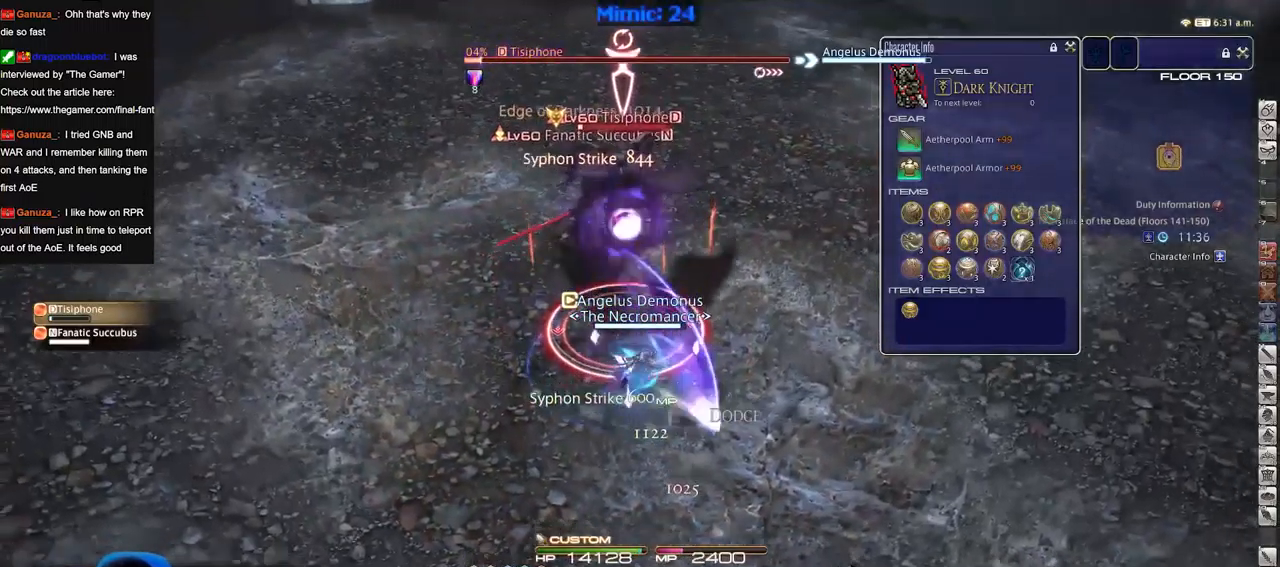
{"keys": ["w"], "events": [[17, "a", "down"], [17, "d", "up"], [300, "s", "up"], [434, "w", "down"], [484, "a", "up"]]}
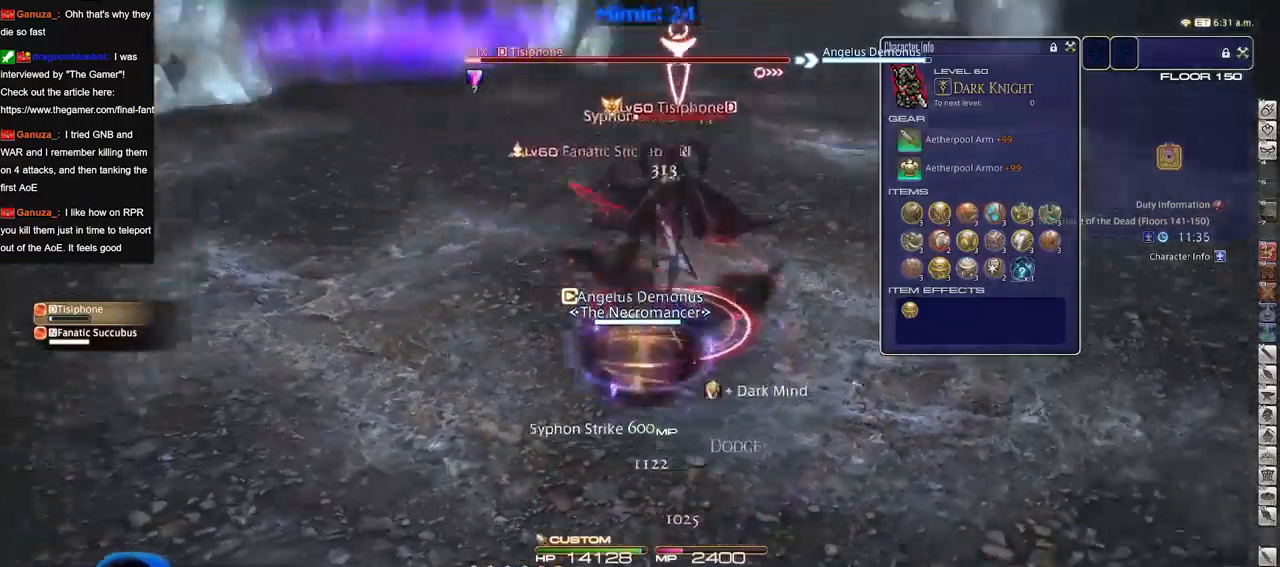
{"keys": [], "events": [[117, "w", "up"]]}
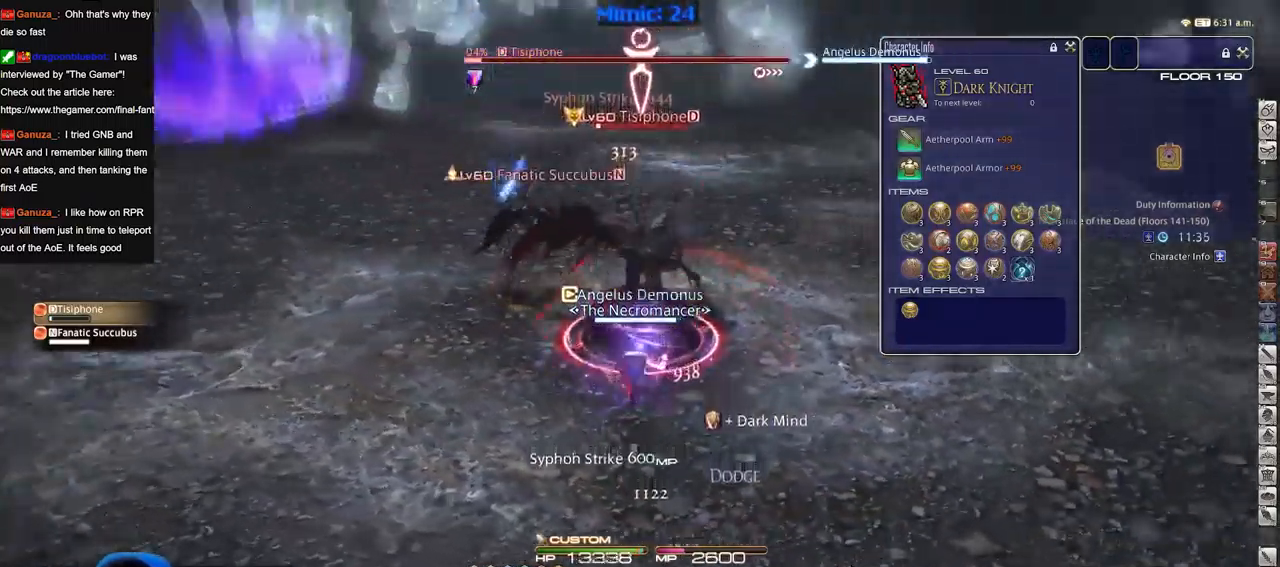
{"keys": [], "events": []}
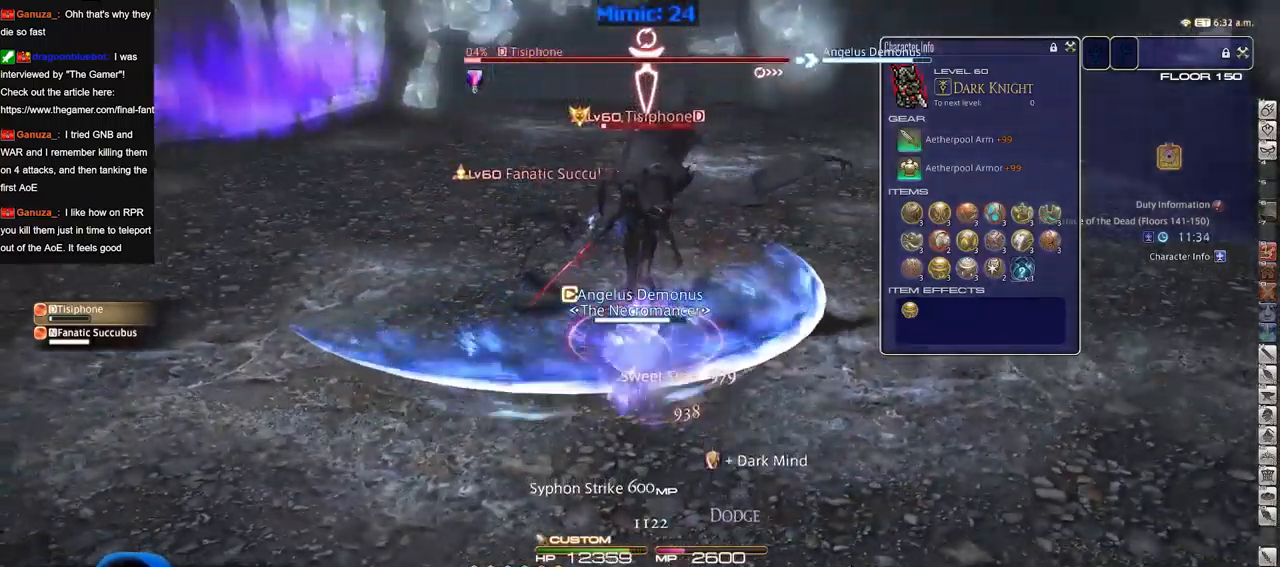
{"keys": ["d", "s"], "events": [[50, "p", "down"], [101, "p", "up"], [434, "s", "down"], [484, "d", "down"]]}
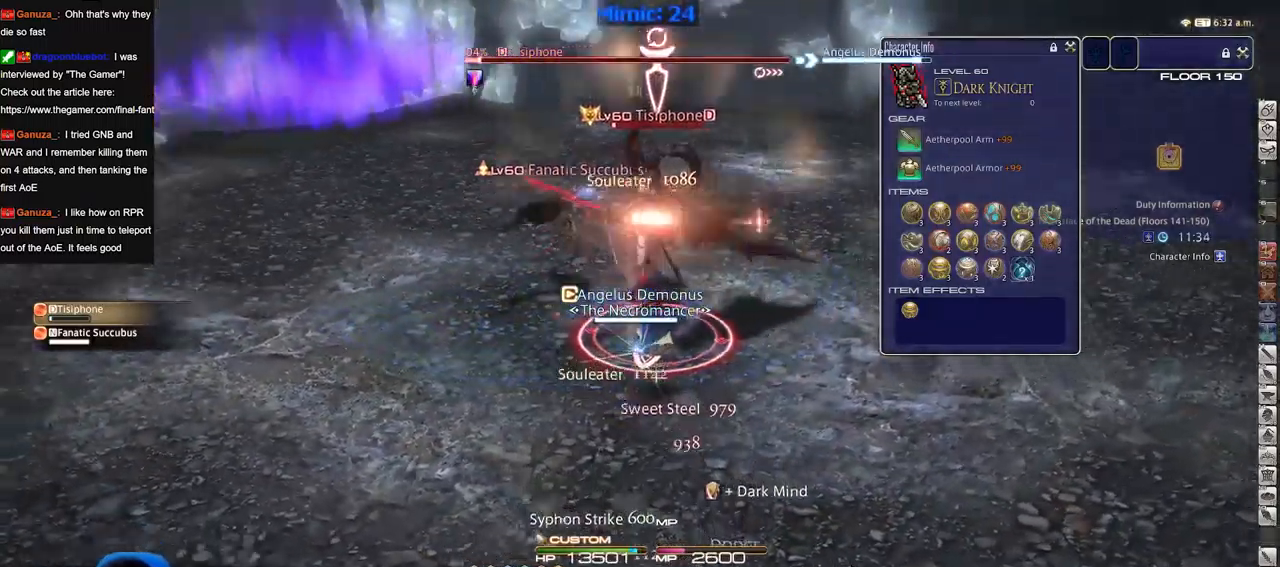
{"keys": ["d"], "events": [[33, "p", "down"], [67, "p", "up"], [117, "s", "up"], [167, "p", "down"], [400, "p", "up"]]}
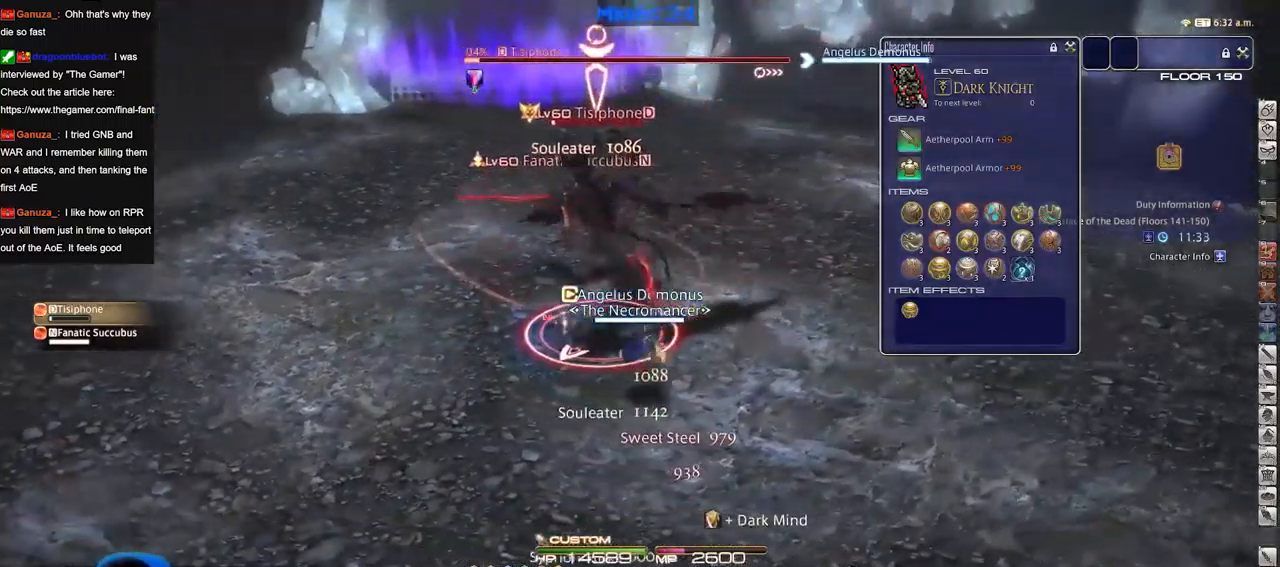
{"keys": [], "events": [[34, "d", "up"], [34, "p", "down"], [84, "a", "down"], [84, "p", "up"], [184, "w", "down"], [234, "a", "up"], [234, "w", "up"]]}
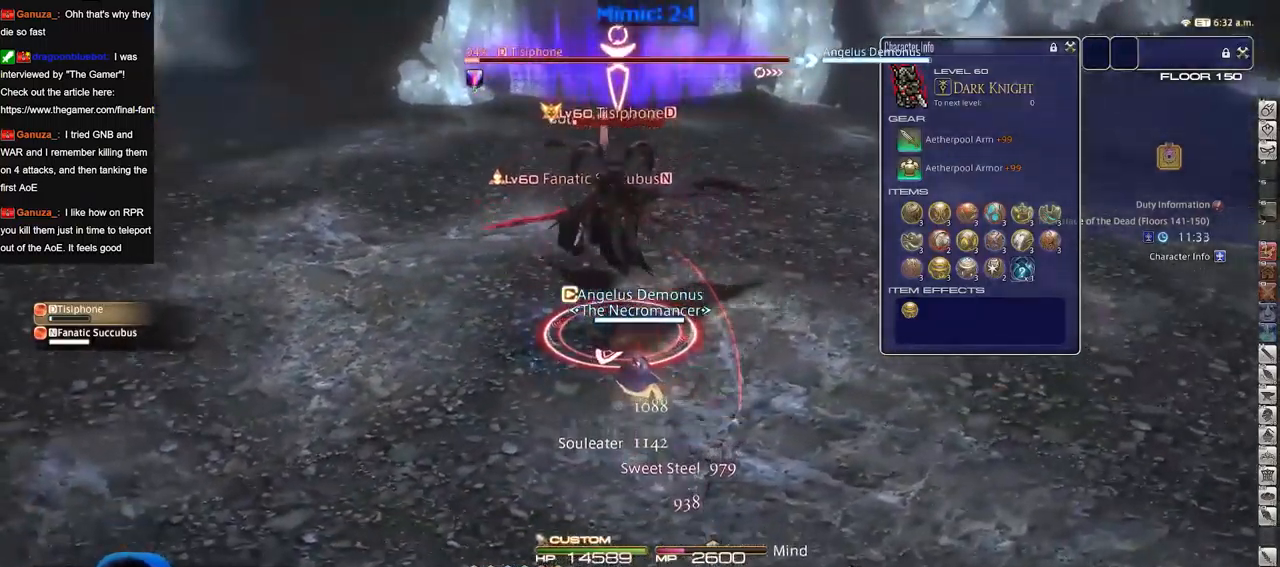
{"keys": [], "events": []}
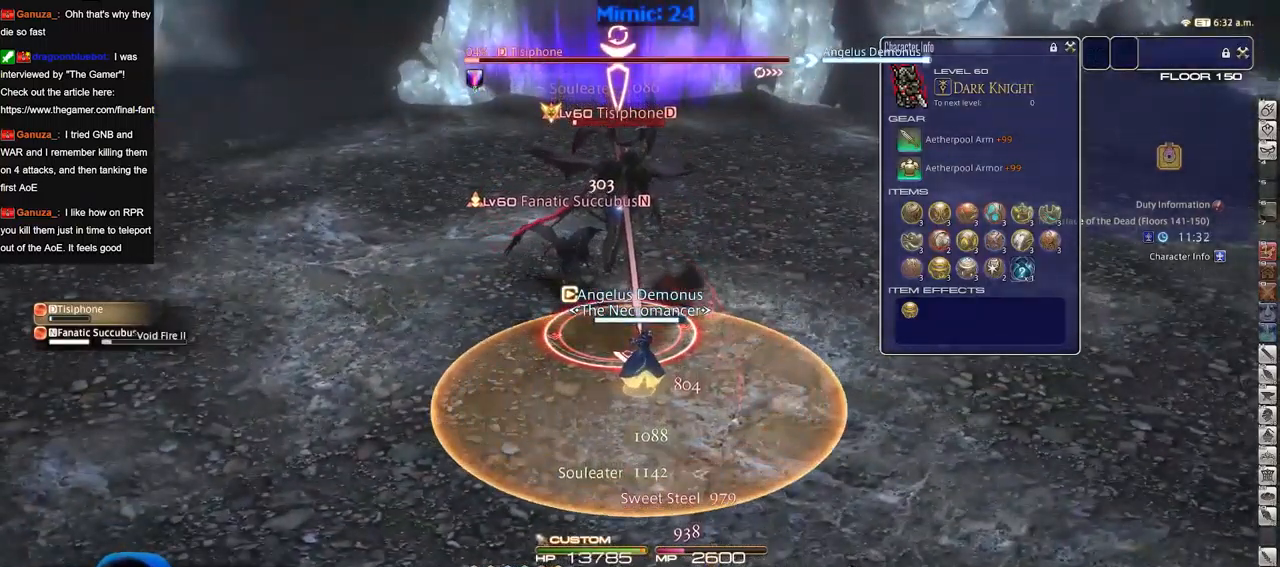
{"keys": ["w"], "events": [[451, "w", "down"]]}
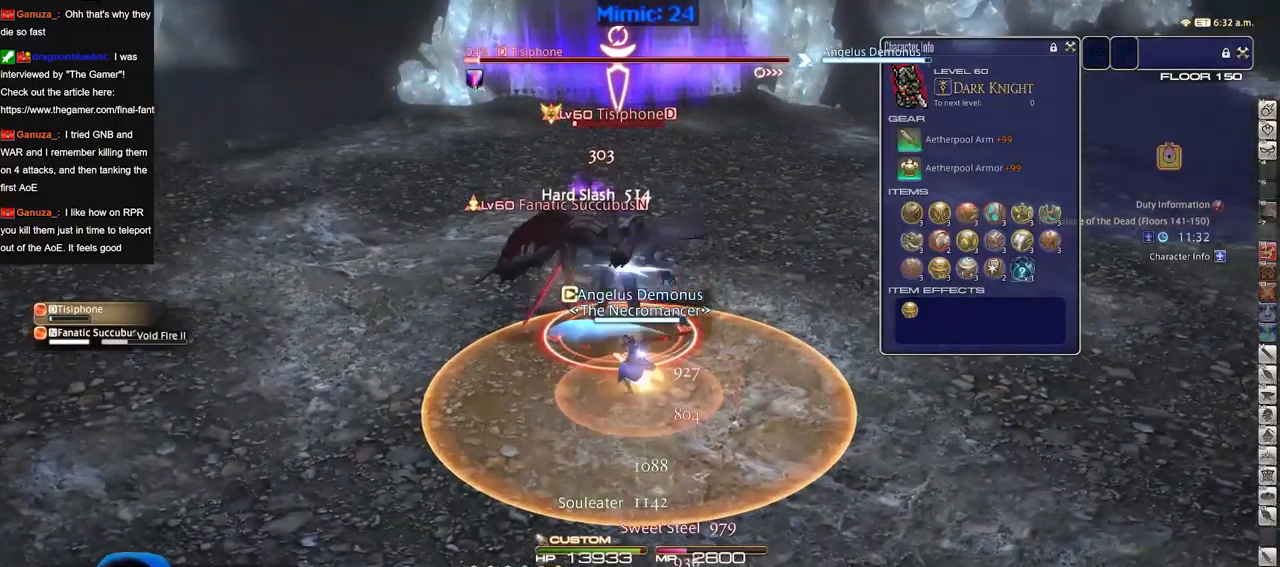
{"keys": ["a", "space", "w"], "events": [[367, "space", "down"], [417, "a", "down"]]}
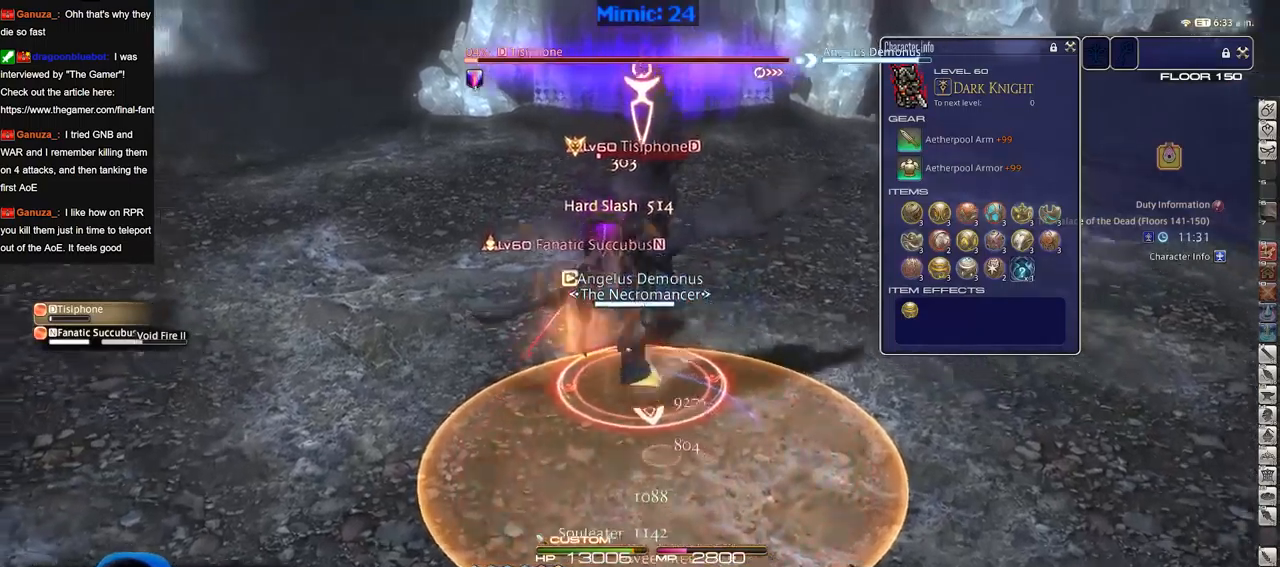
{"keys": ["a", "w"], "events": [[16, "space", "up"], [100, "a", "up"], [433, "a", "down"]]}
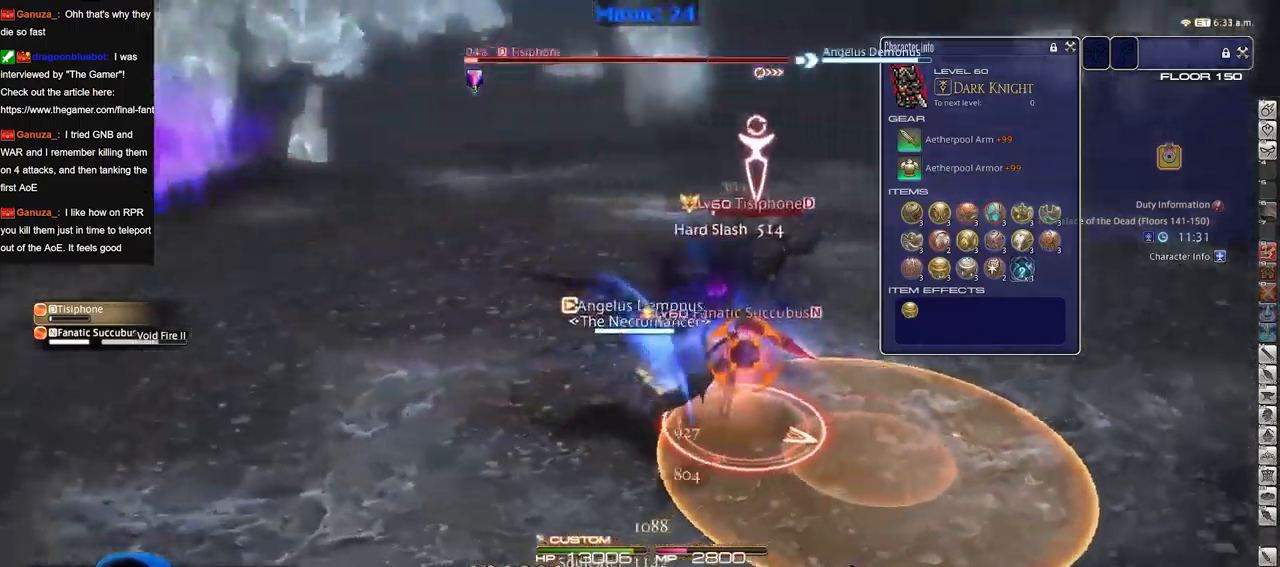
{"keys": [], "events": [[267, "a", "up"], [267, "w", "up"]]}
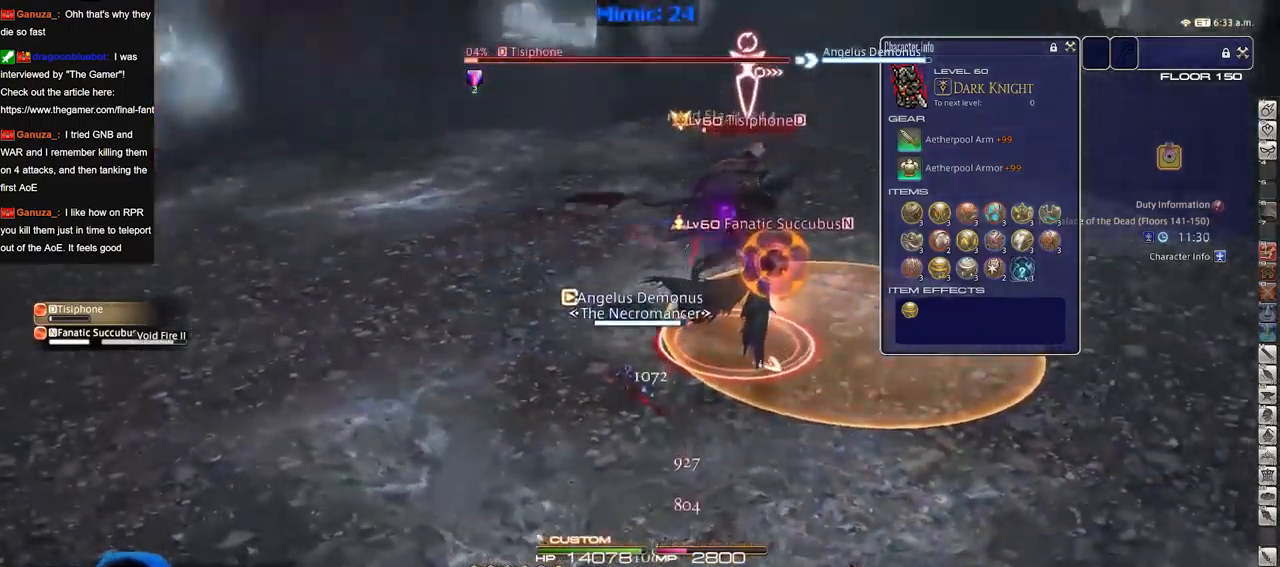
{"keys": [], "events": []}
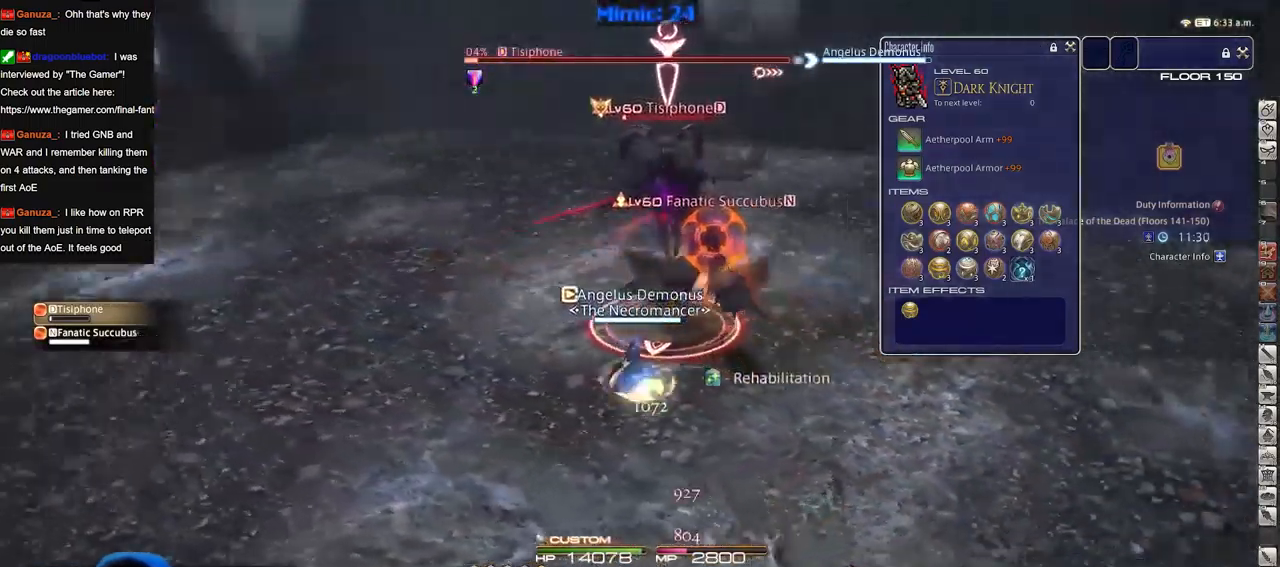
{"keys": [], "events": []}